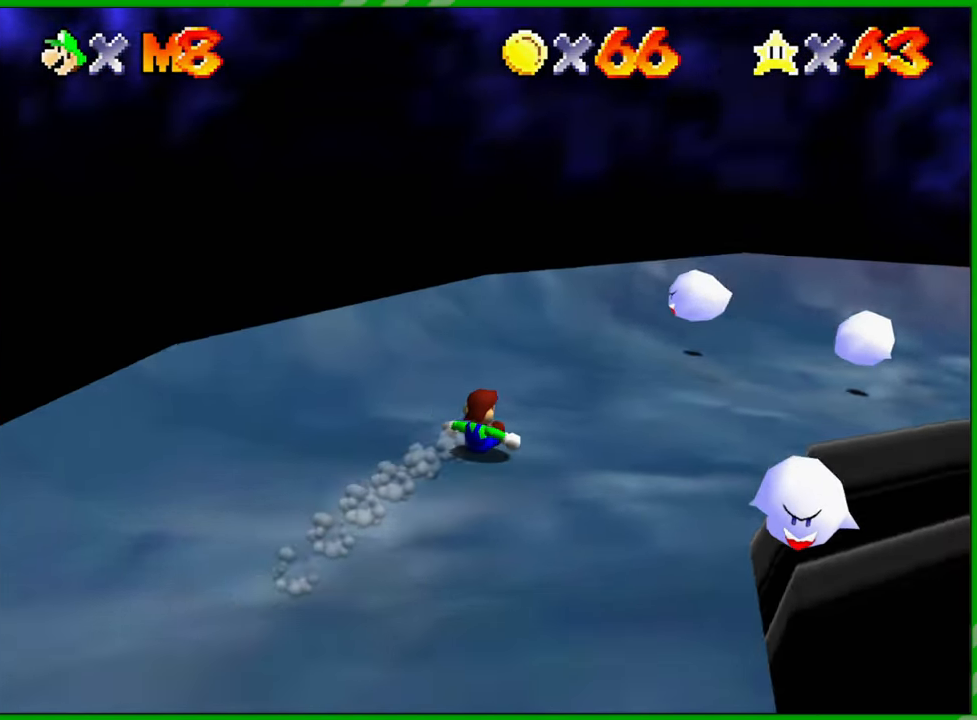
Gameplay with a controller (Nintendo layout); each line is a JSON object with the inputs held at the frame after it. "events" lists button and stick changes between this image and that frame as [ms after this image, input, new state], when the widget could be followed in between. Not read: L1 L3 R1 R3 X Y Z.
{"buttons": [], "left_stick": "right", "events": [[183, "left_stick", "center"], [267, "left_stick", "right"]]}
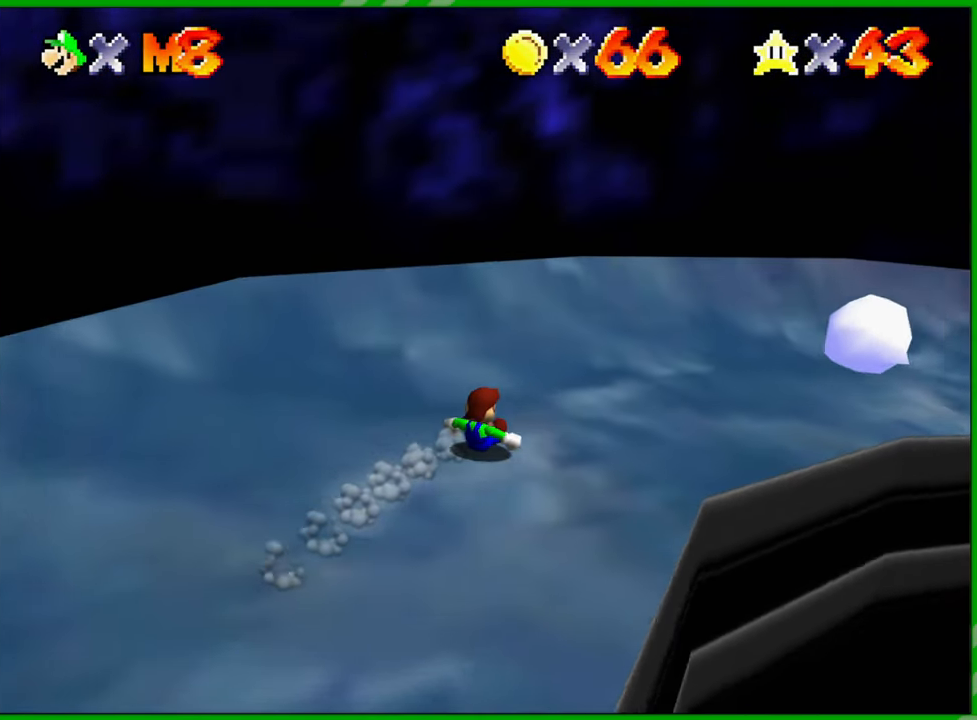
{"buttons": [], "left_stick": "down", "events": [[433, "left_stick", "down"]]}
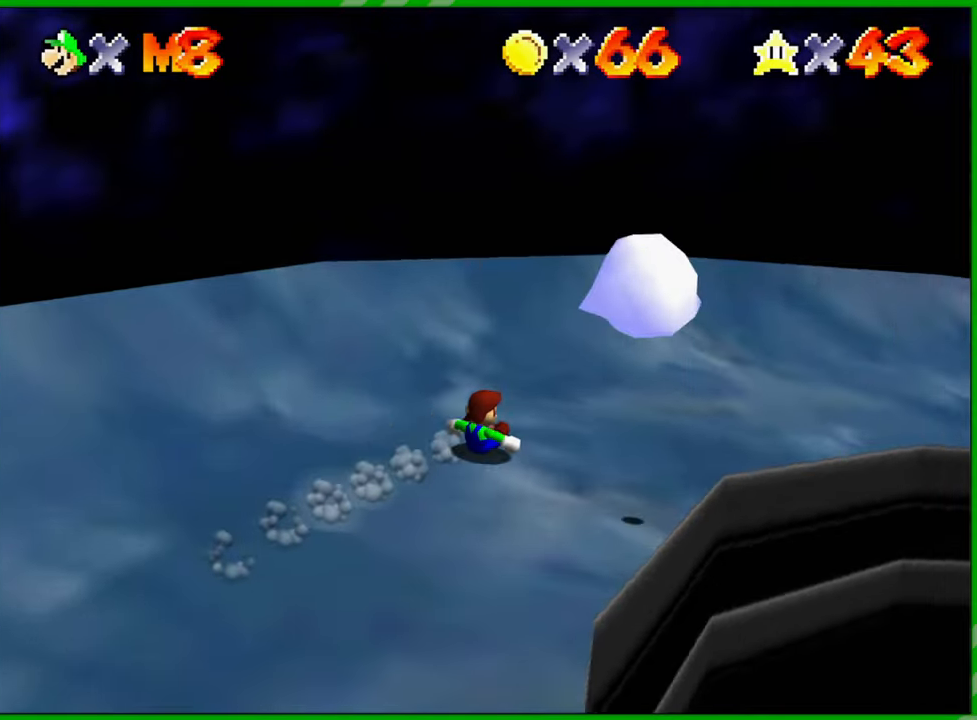
{"buttons": [], "left_stick": "down", "events": []}
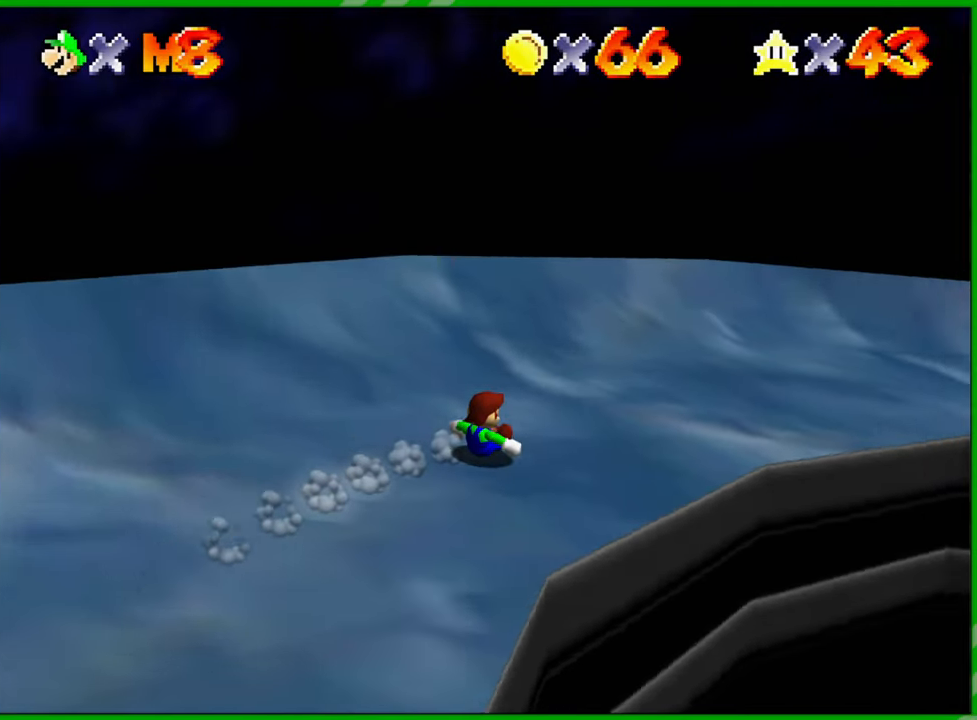
{"buttons": [], "left_stick": "down", "events": []}
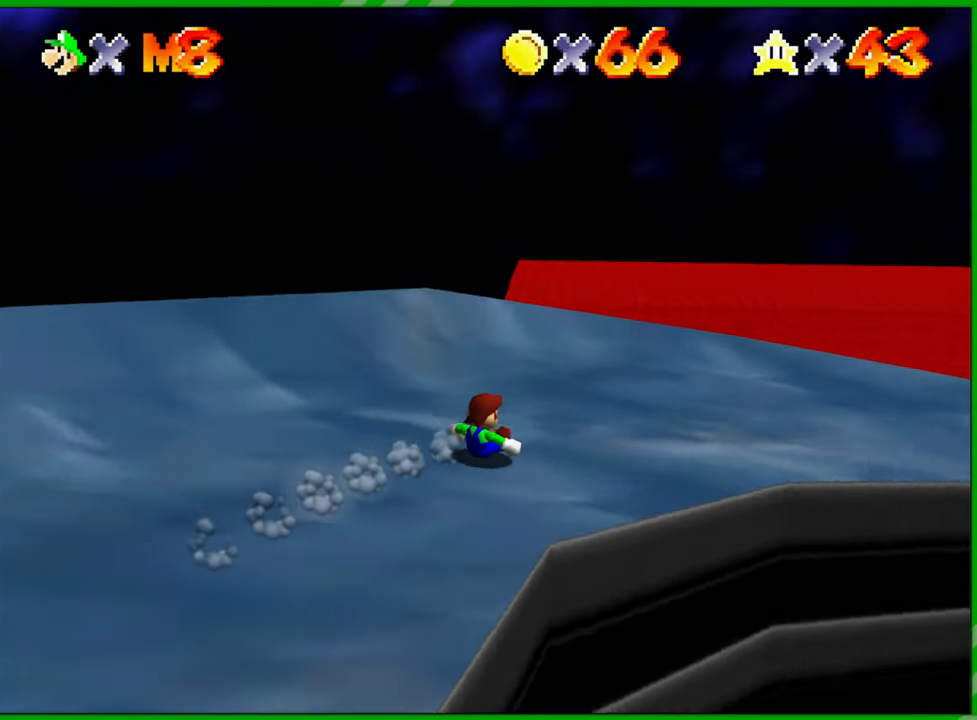
{"buttons": [], "left_stick": "down", "events": []}
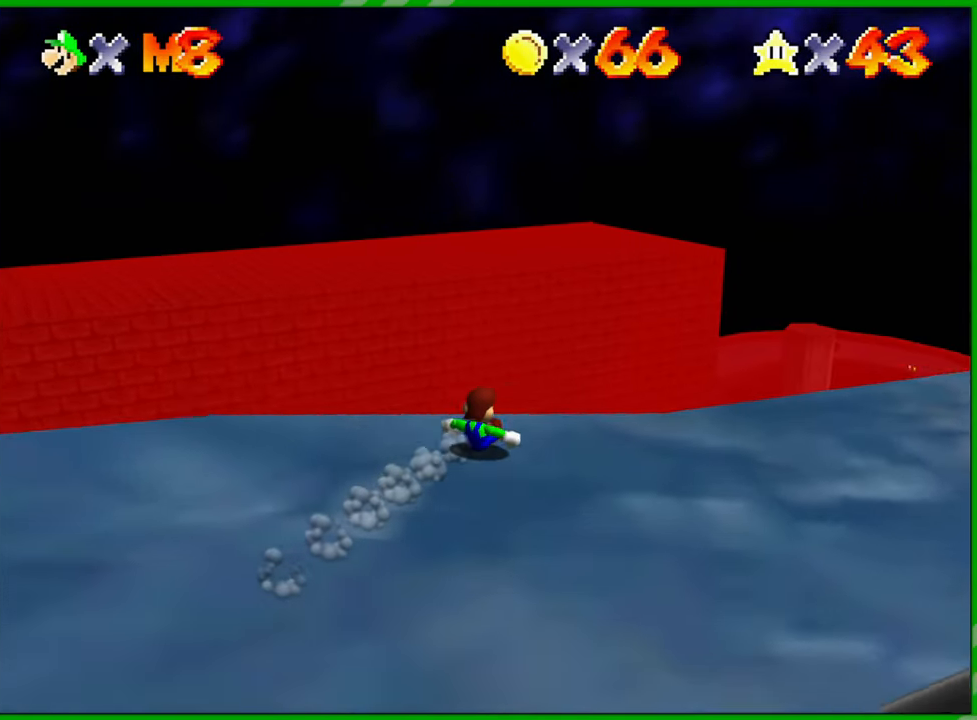
{"buttons": ["A"], "left_stick": "down-right", "events": [[17, "left_stick", "down-right"], [183, "A", "down"]]}
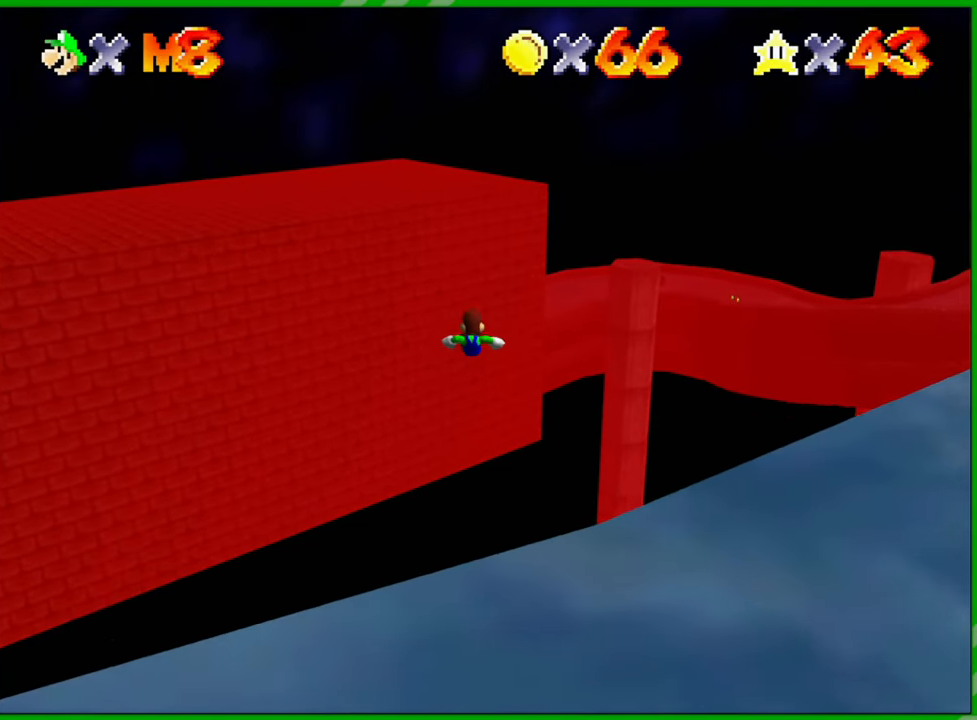
{"buttons": [], "left_stick": "right", "events": [[33, "left_stick", "right"], [267, "A", "up"], [367, "left_stick", "center"], [483, "left_stick", "right"]]}
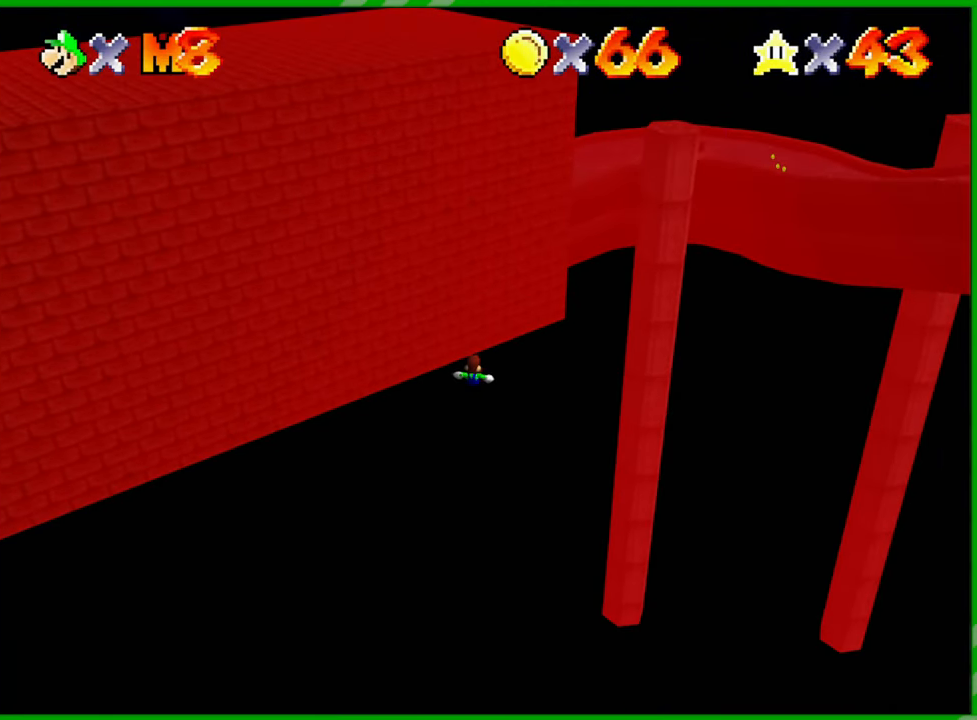
{"buttons": [], "left_stick": "right", "events": []}
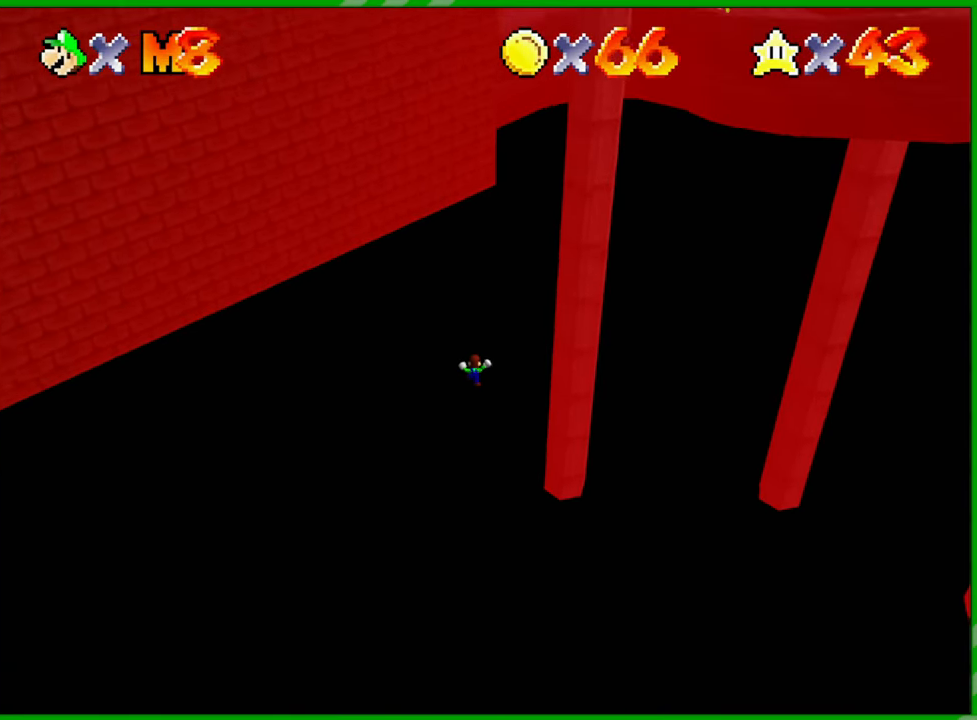
{"buttons": [], "left_stick": "right", "events": []}
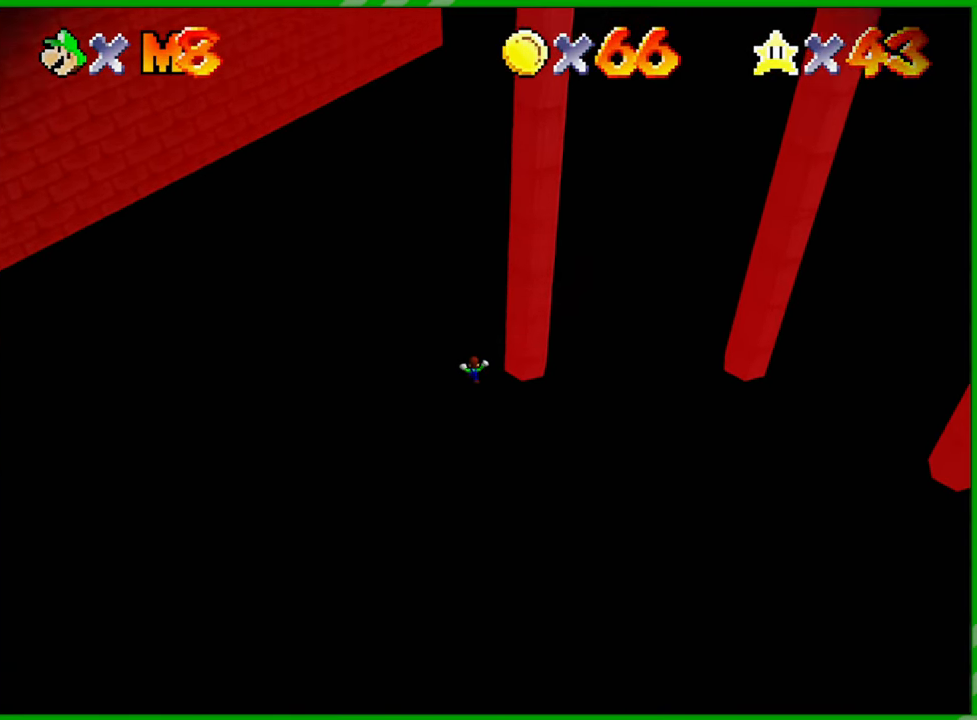
{"buttons": [], "left_stick": "center", "events": [[300, "left_stick", "center"]]}
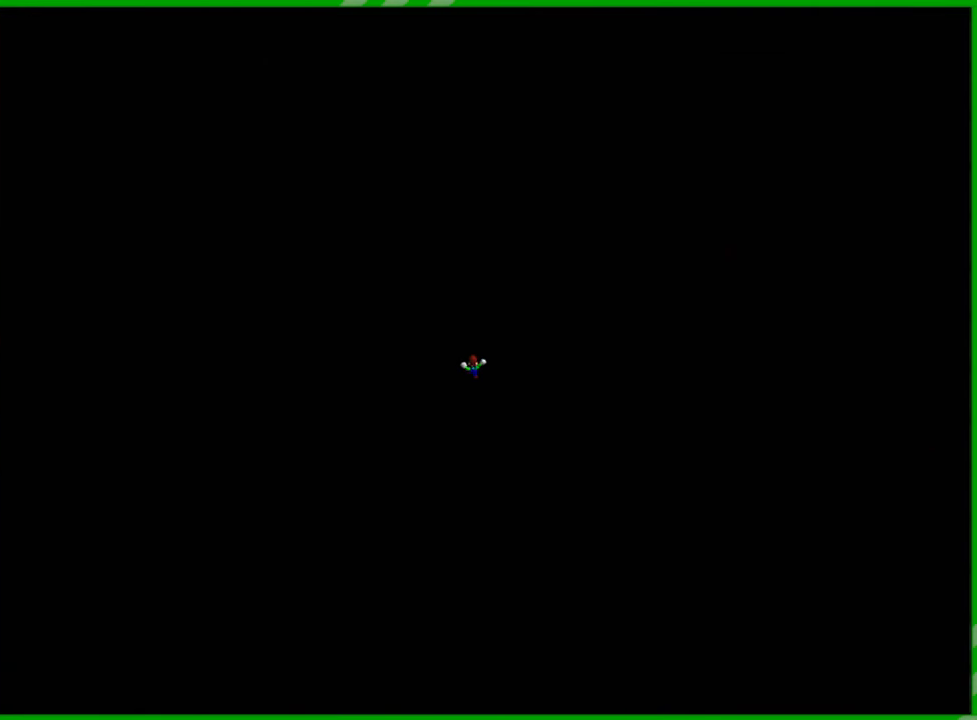
{"buttons": [], "left_stick": "center", "events": [[83, "left_stick", "down"], [483, "left_stick", "center"]]}
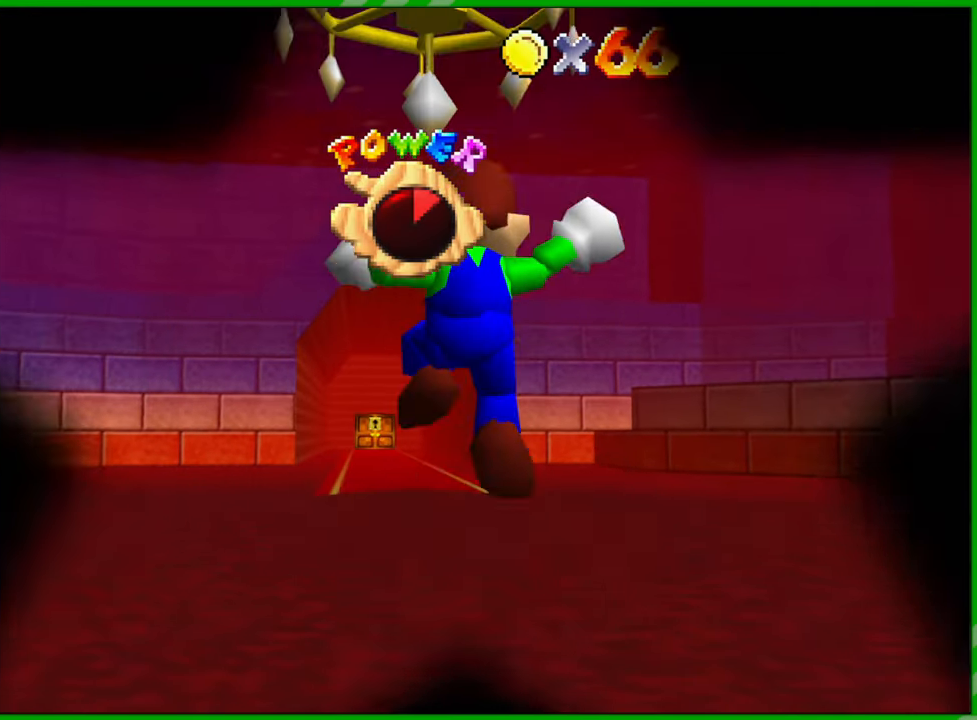
{"buttons": [], "left_stick": "down", "events": [[233, "left_stick", "down"], [317, "left_stick", "center"], [500, "left_stick", "down"]]}
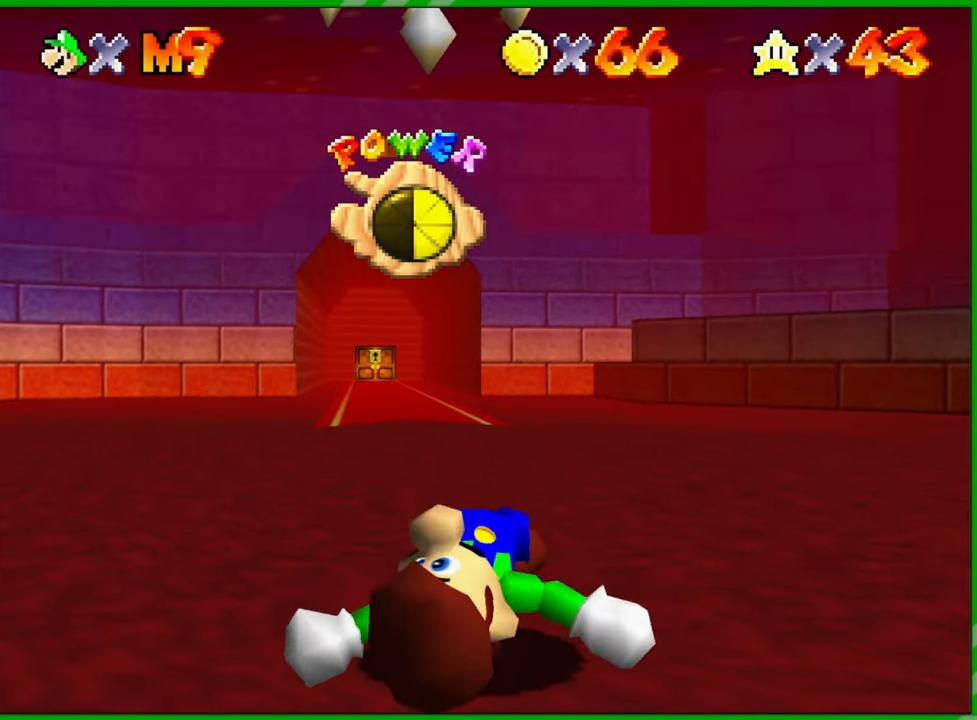
{"buttons": [], "left_stick": "center", "events": [[67, "left_stick", "center"], [233, "left_stick", "down"], [300, "left_stick", "center"]]}
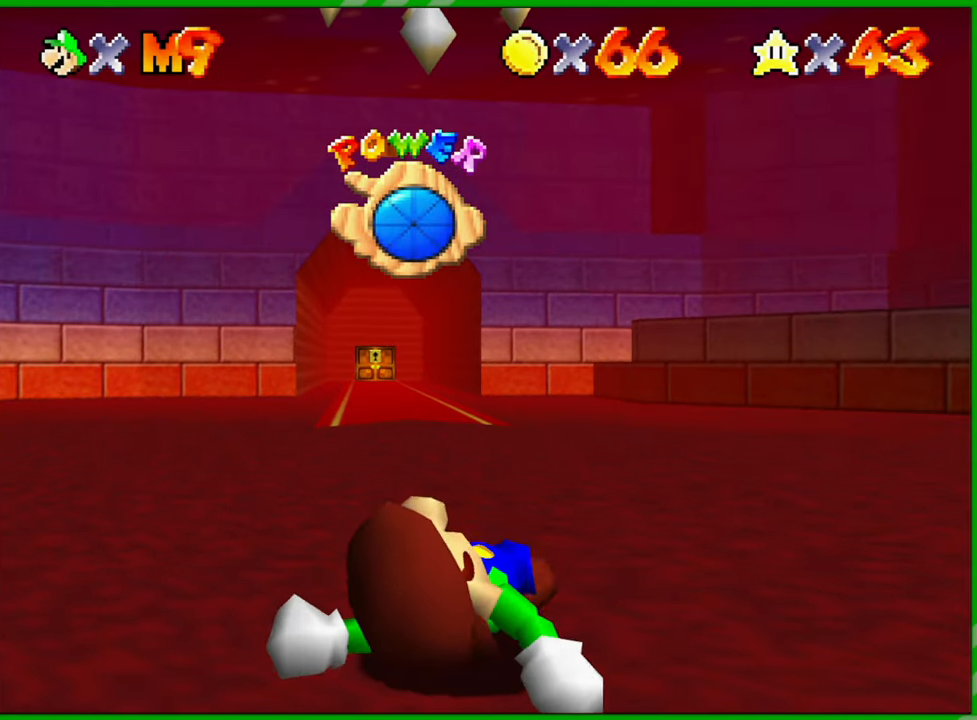
{"buttons": [], "left_stick": "down", "events": [[33, "left_stick", "down"], [83, "left_stick", "center"], [383, "left_stick", "down"]]}
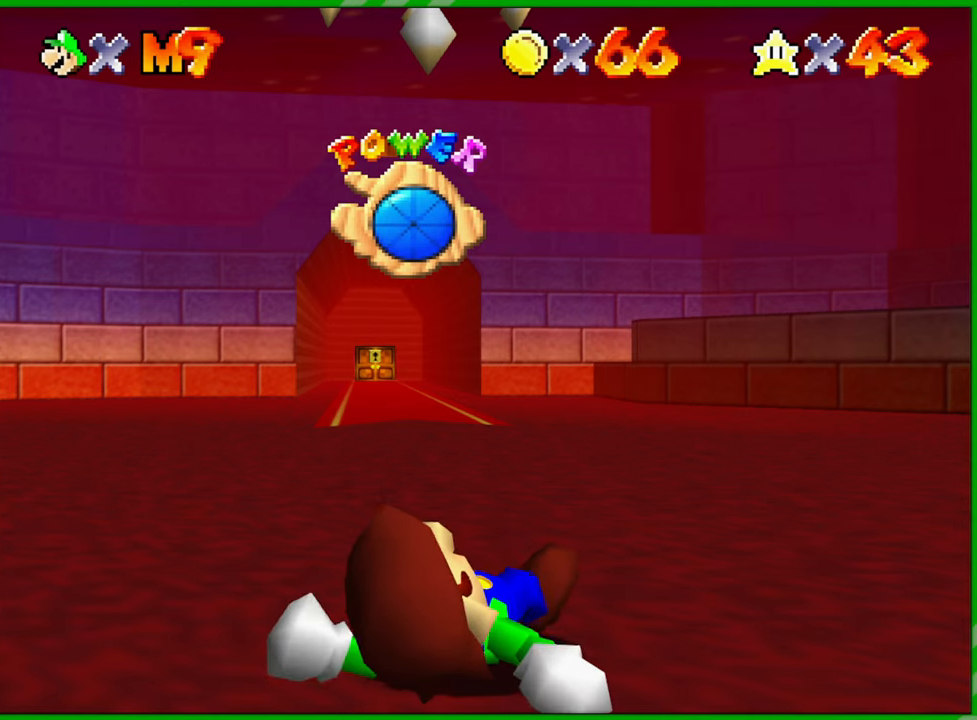
{"buttons": [], "left_stick": "center", "events": [[33, "left_stick", "center"]]}
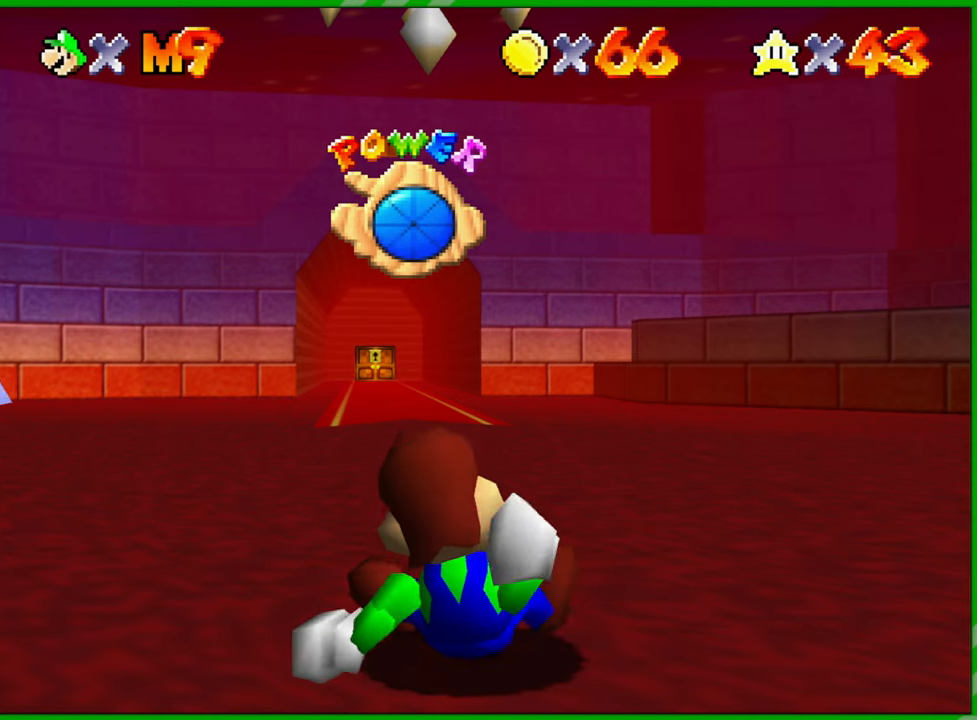
{"buttons": [], "left_stick": "center", "events": []}
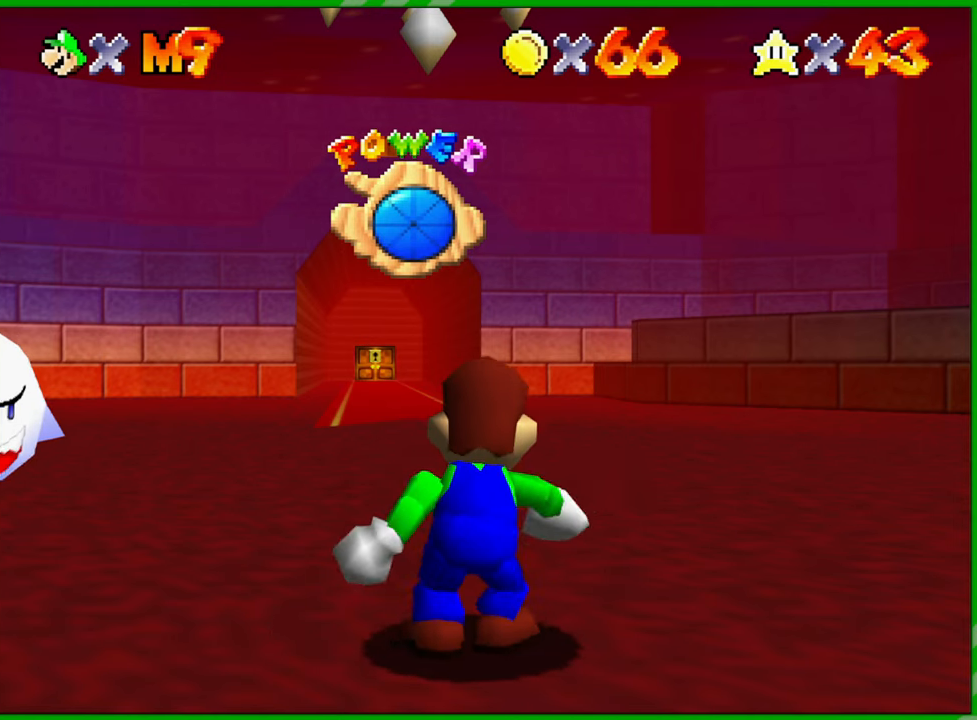
{"buttons": [], "left_stick": "center", "events": []}
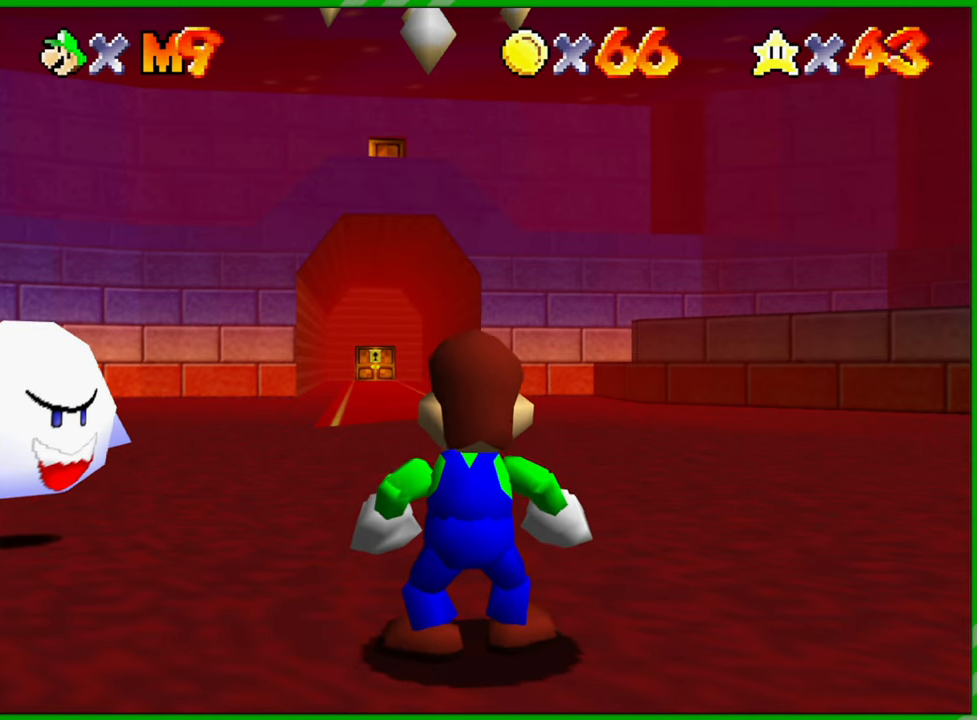
{"buttons": [], "left_stick": "center", "events": []}
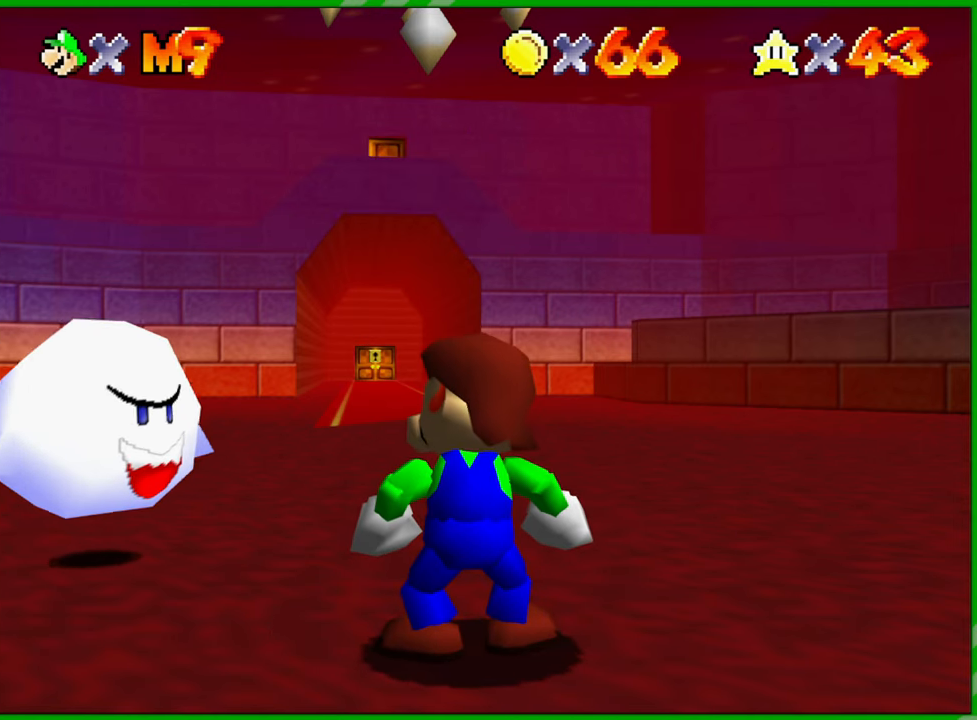
{"buttons": [], "left_stick": "center", "events": []}
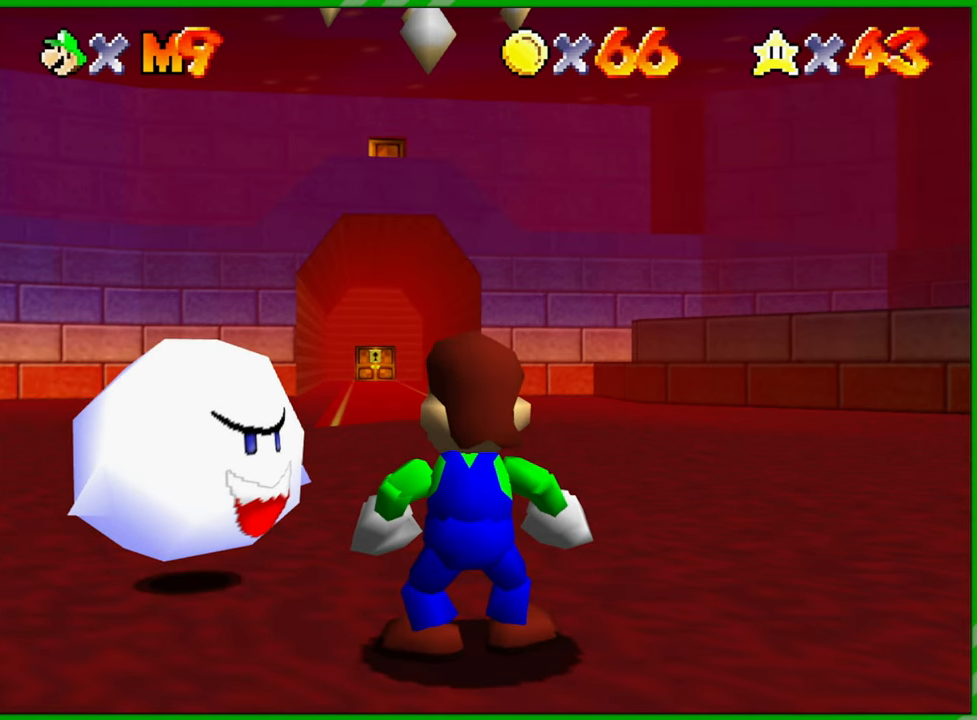
{"buttons": [], "left_stick": "center", "events": []}
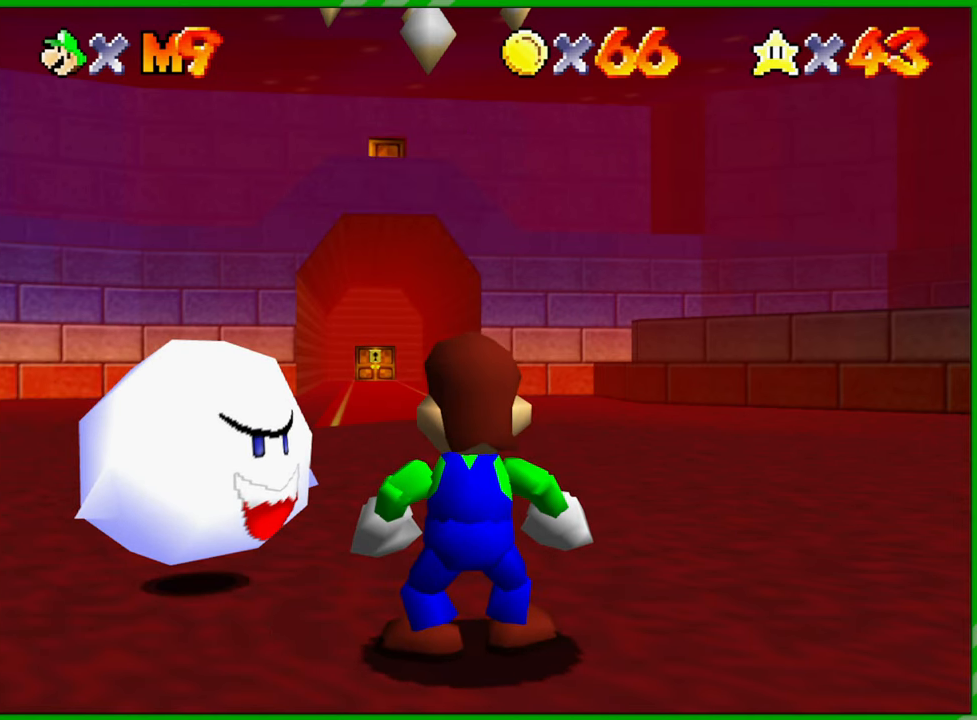
{"buttons": [], "left_stick": "center", "events": []}
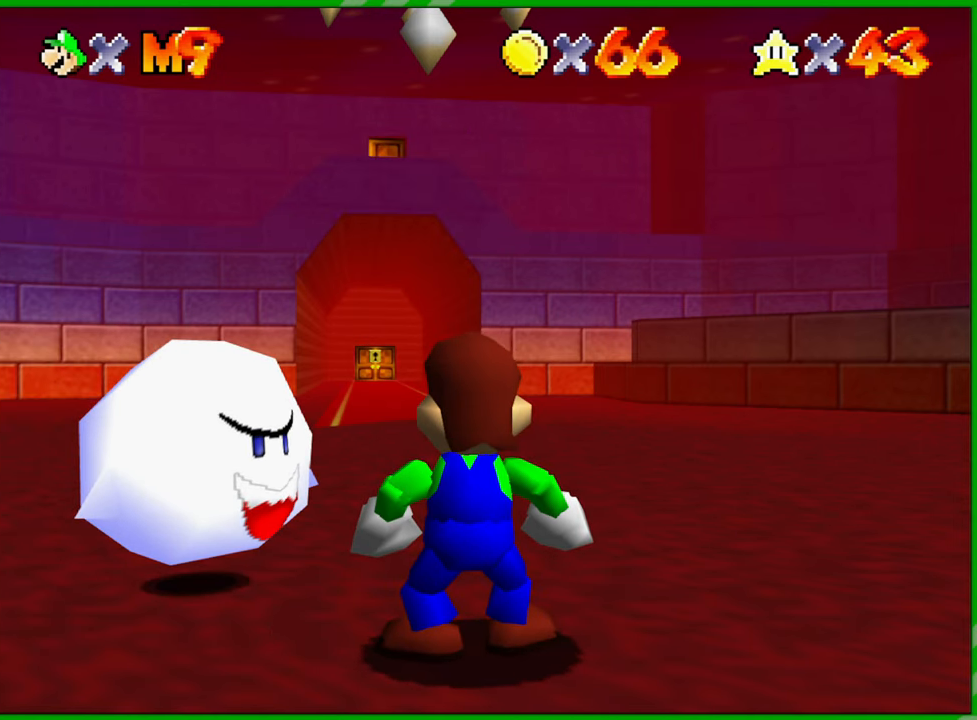
{"buttons": [], "left_stick": "center", "events": []}
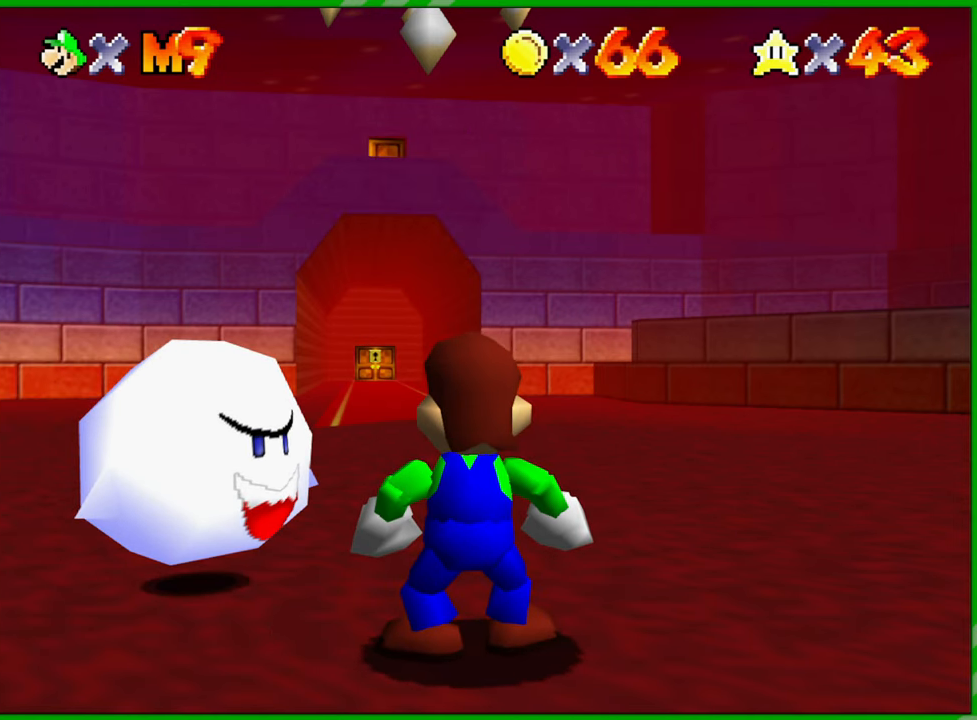
{"buttons": [], "left_stick": "center", "events": []}
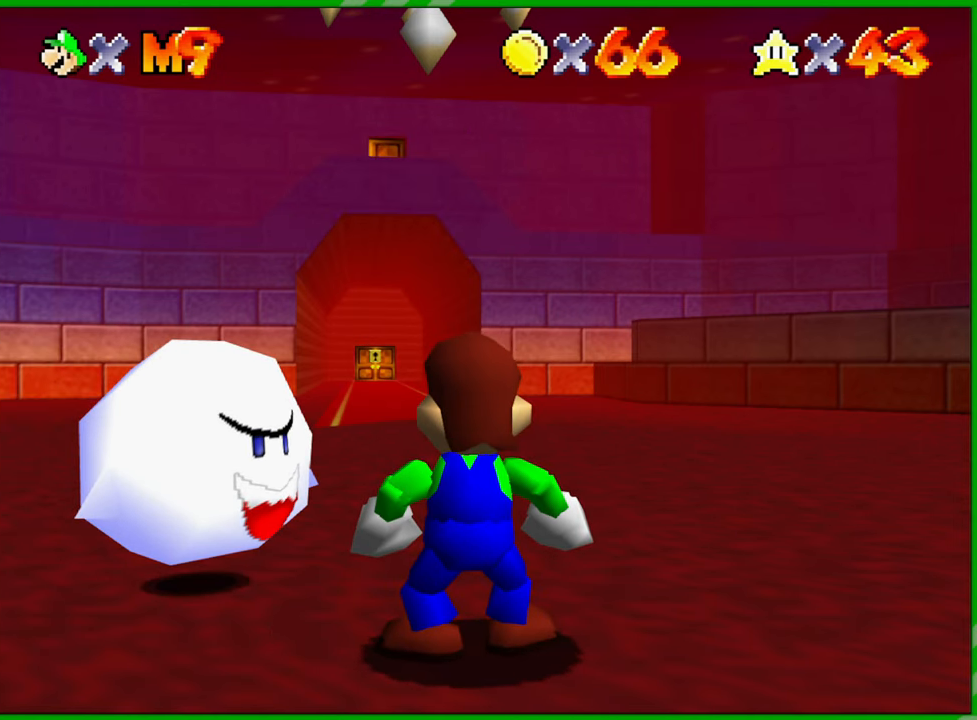
{"buttons": [], "left_stick": "center", "events": []}
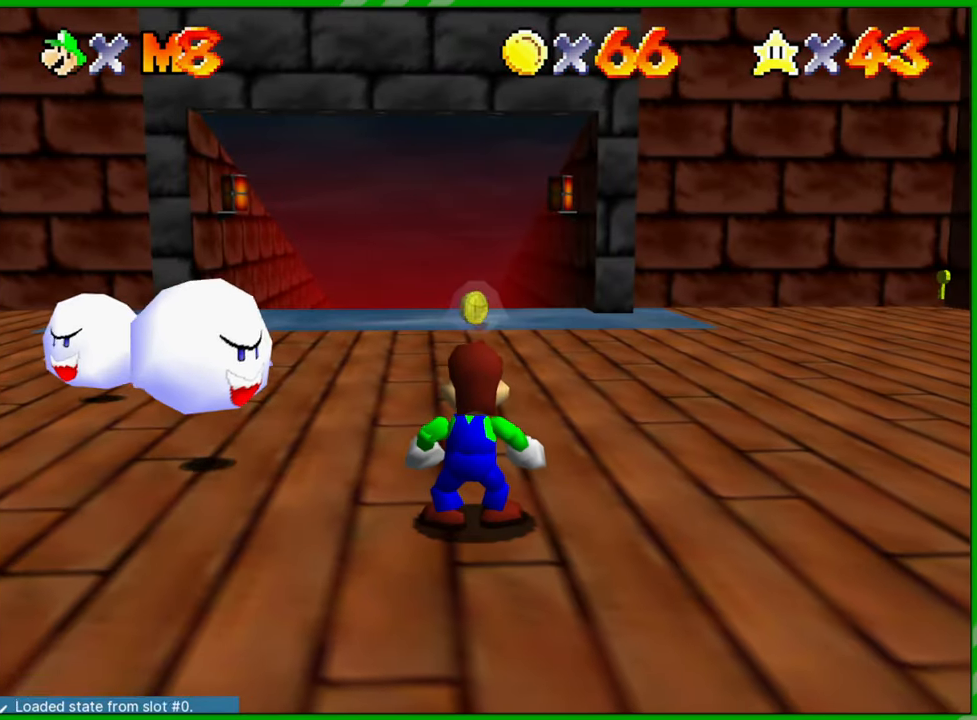
{"buttons": [], "left_stick": "up", "events": [[250, "left_stick", "up"]]}